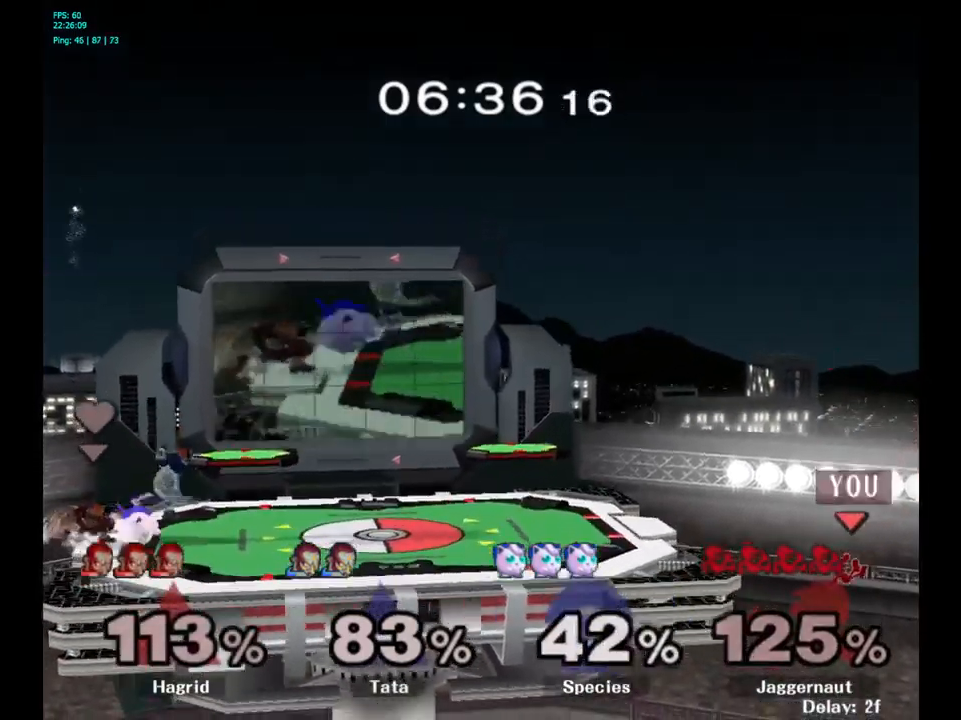
Gameplay with a controller (Nintendo layout); each line is a JSON object with the inputs held at the frame after it. "events" lists button and stick changes between this image and that frame as [ms after this image, input, new state], when the widget could be followed in between. Not read: L3 R3.
{"buttons": ["B"], "left_stick": "up-left", "right_stick": "center", "events": [[100, "Y", "up"], [233, "left_stick", "up-left"], [500, "B", "down"]]}
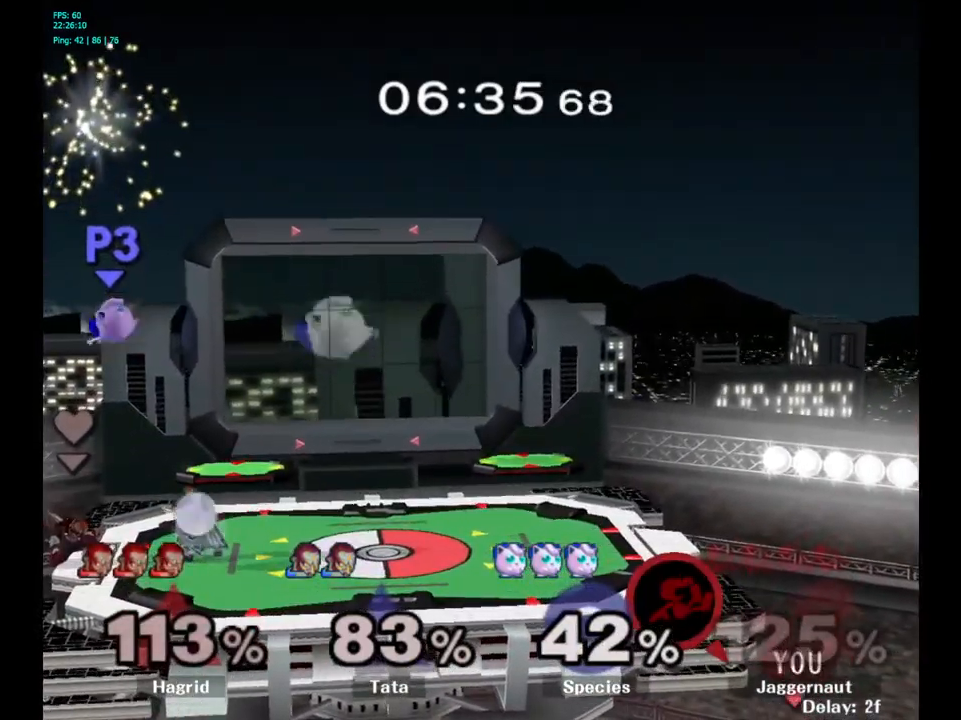
{"buttons": [], "left_stick": "up-left", "right_stick": "center", "events": [[233, "B", "up"]]}
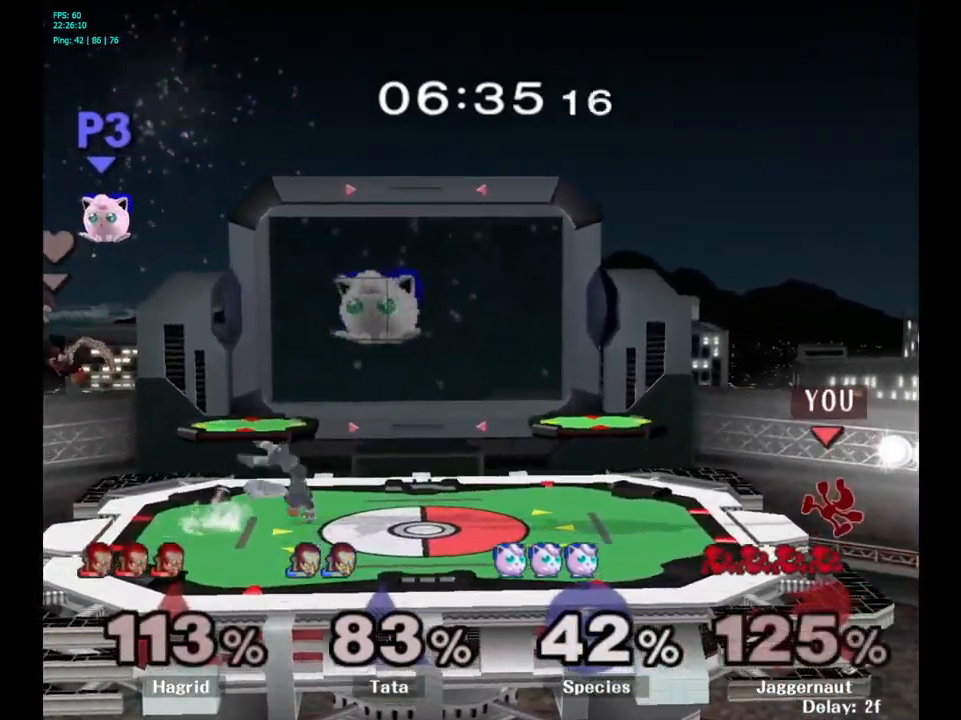
{"buttons": ["Y"], "left_stick": "left", "right_stick": "center", "events": [[100, "left_stick", "center"], [250, "left_stick", "right"], [367, "left_stick", "left"], [400, "Y", "down"]]}
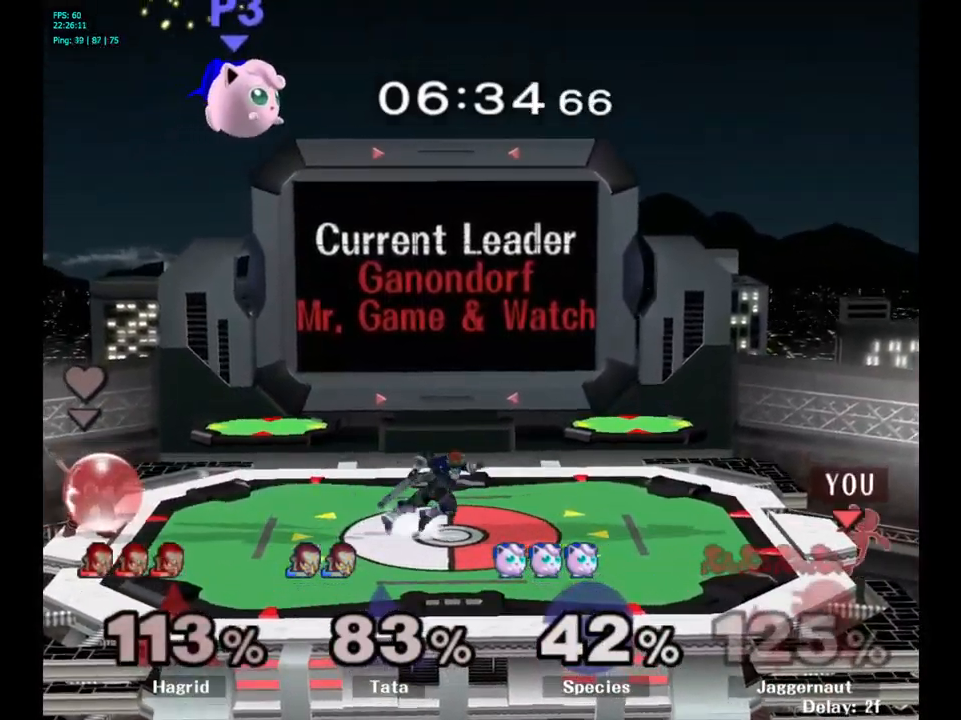
{"buttons": [], "left_stick": "left", "right_stick": "center", "events": [[183, "Y", "up"]]}
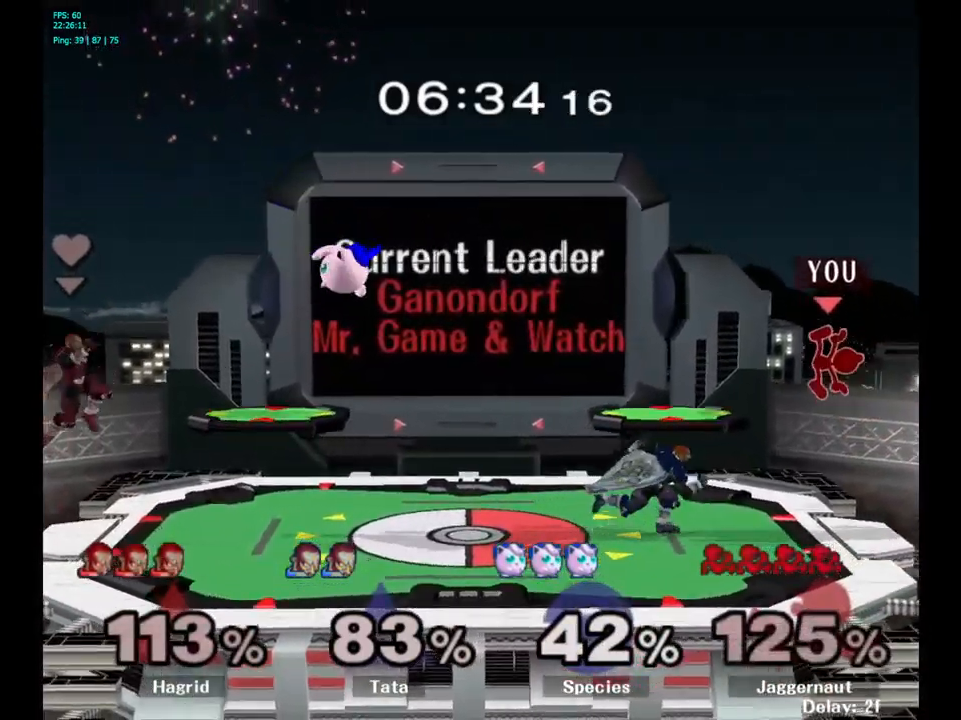
{"buttons": [], "left_stick": "left", "right_stick": "center", "events": [[117, "Y", "down"], [333, "Y", "up"]]}
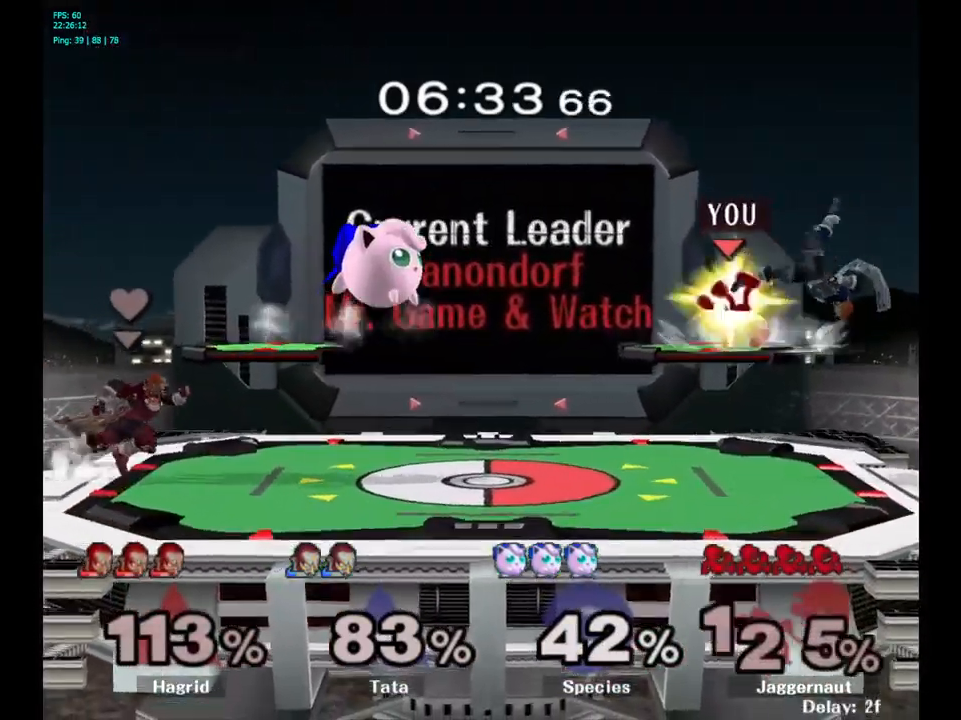
{"buttons": [], "left_stick": "left", "right_stick": "center", "events": []}
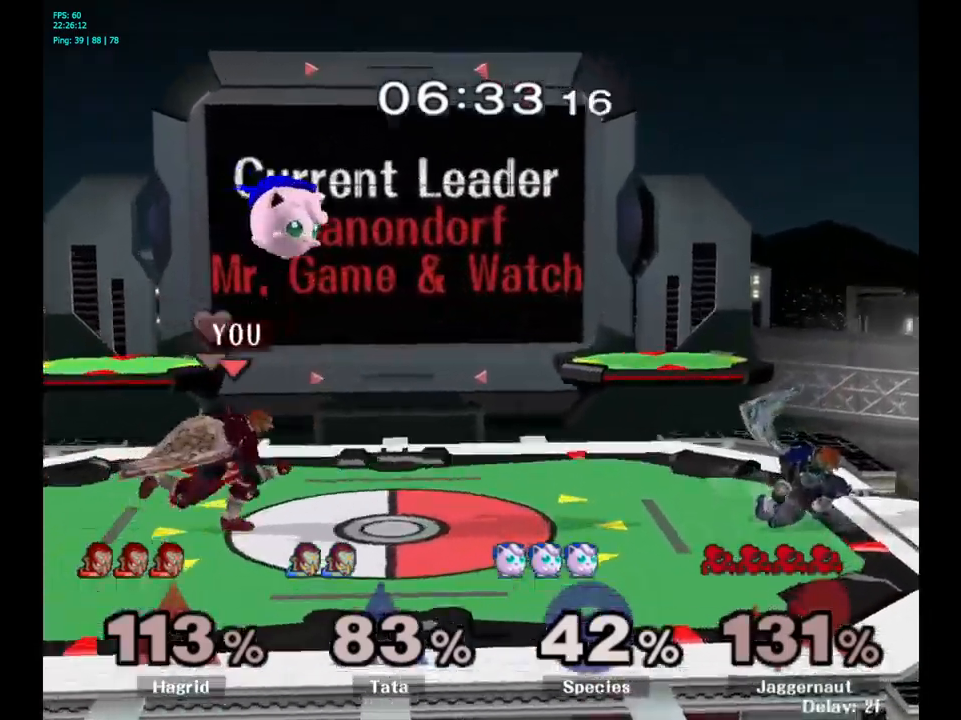
{"buttons": ["Y"], "left_stick": "right", "right_stick": "center", "events": [[17, "left_stick", "center"], [384, "left_stick", "right"], [500, "Y", "down"]]}
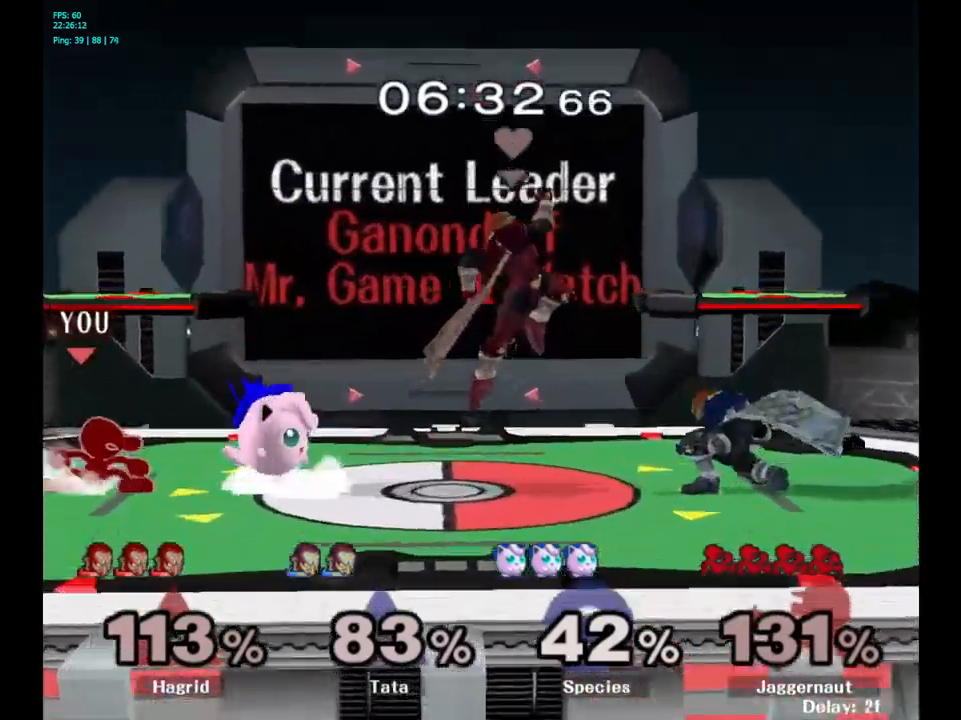
{"buttons": ["R1"], "left_stick": "down", "right_stick": "center", "events": [[17, "Y", "up"], [67, "A", "down"], [134, "A", "up"], [400, "left_stick", "center"], [467, "left_stick", "down"], [500, "R1", "down"]]}
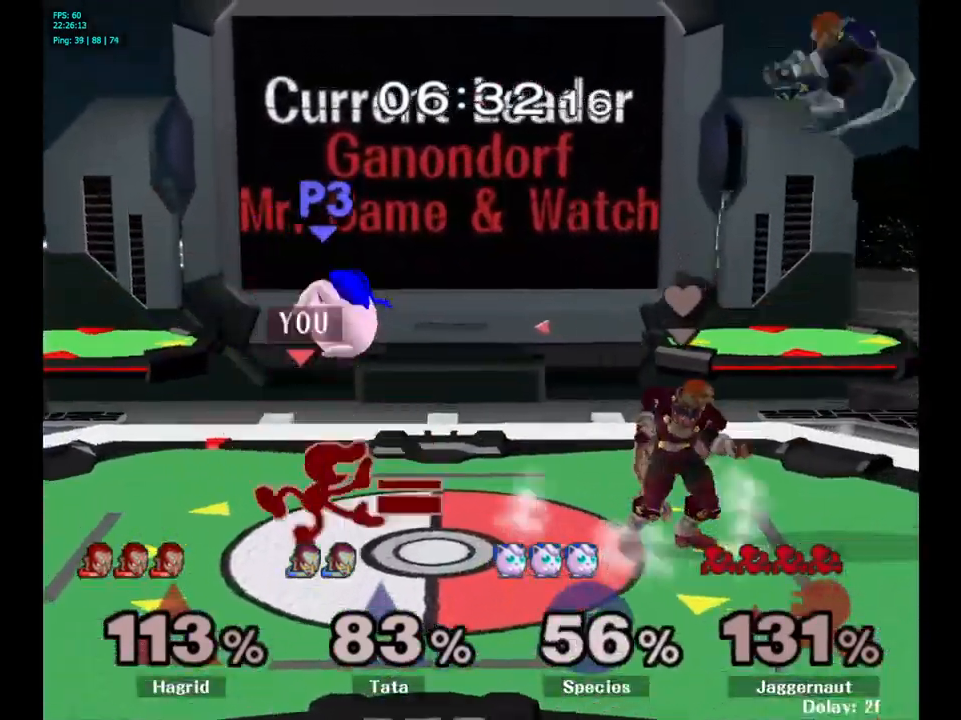
{"buttons": [], "left_stick": "center", "right_stick": "center", "events": [[150, "left_stick", "center"], [184, "R1", "up"]]}
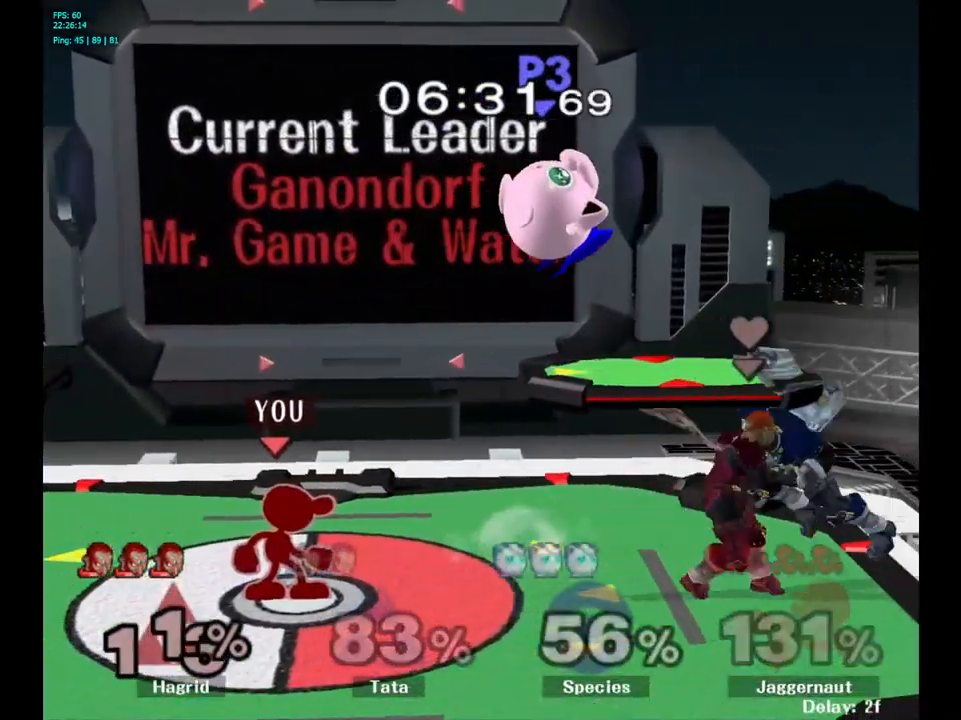
{"buttons": [], "left_stick": "center", "right_stick": "center", "events": [[100, "Y", "down"], [100, "left_stick", "down-left"], [134, "R1", "down"], [217, "Y", "up"], [234, "left_stick", "center"], [250, "R1", "up"]]}
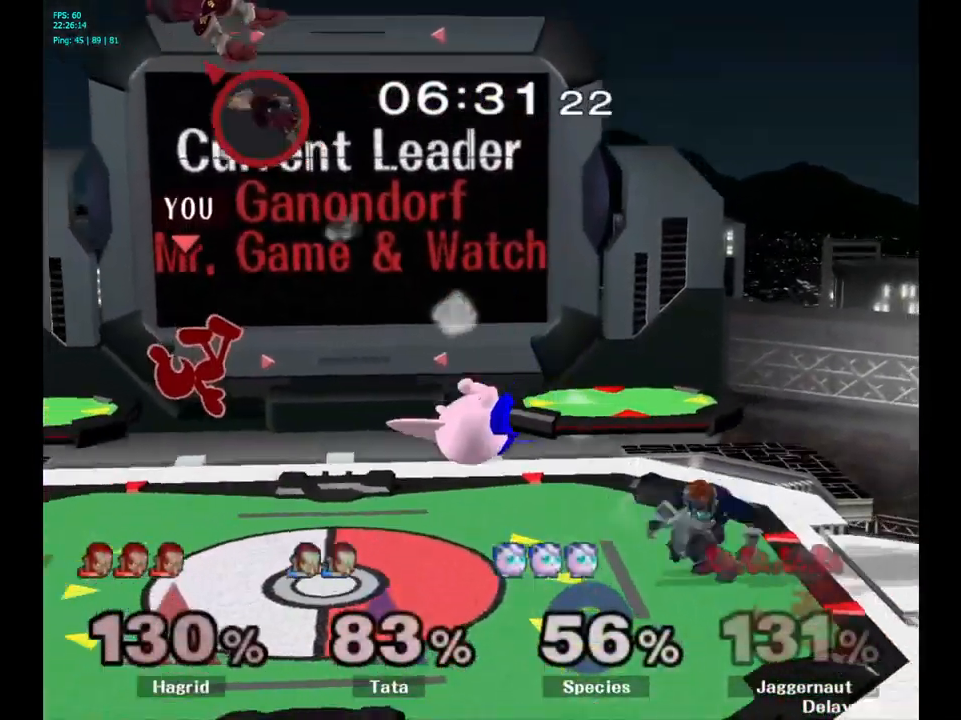
{"buttons": [], "left_stick": "center", "right_stick": "center", "events": [[267, "left_stick", "down"], [317, "left_stick", "down-left"], [484, "left_stick", "center"]]}
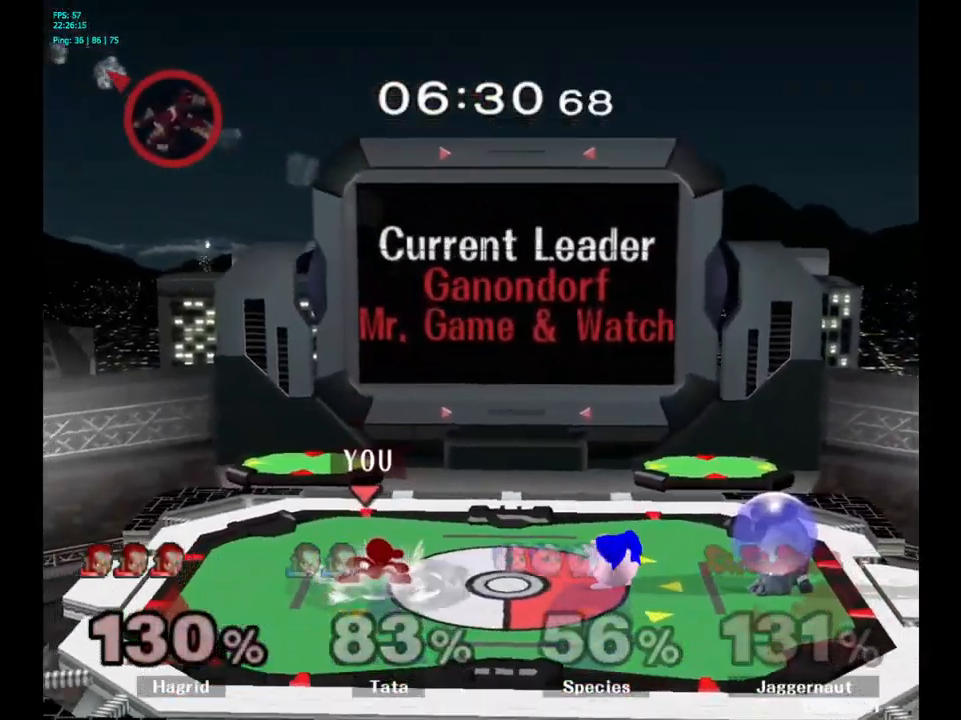
{"buttons": [], "left_stick": "center", "right_stick": "center", "events": [[100, "left_stick", "right"], [117, "B", "down"], [250, "left_stick", "center"], [300, "B", "up"]]}
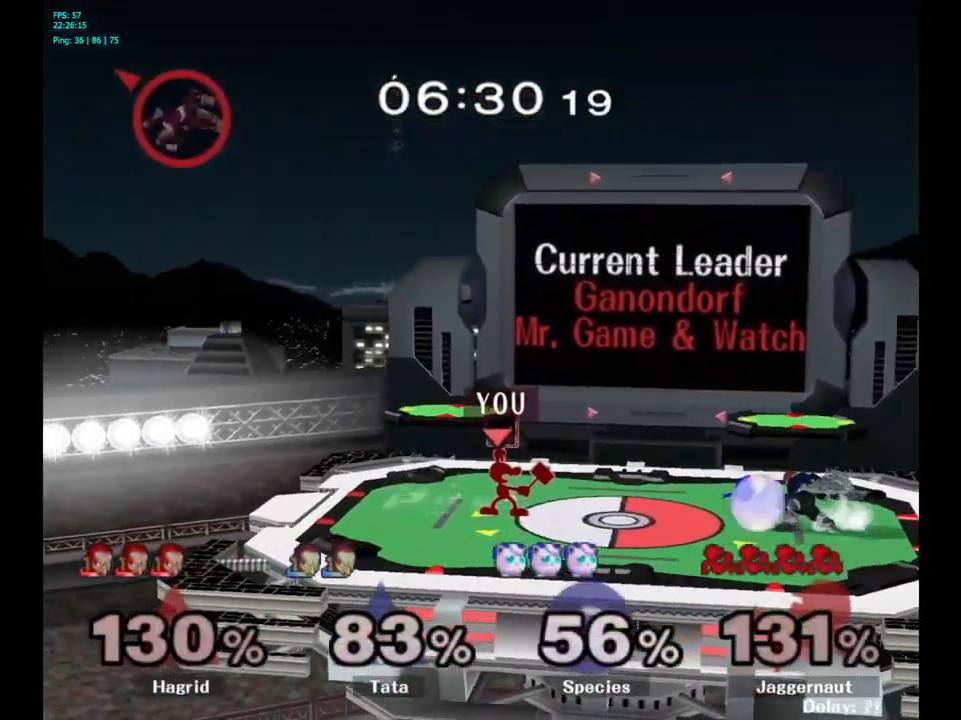
{"buttons": ["Y"], "left_stick": "down-left", "right_stick": "center", "events": [[484, "Y", "down"], [500, "left_stick", "down-left"]]}
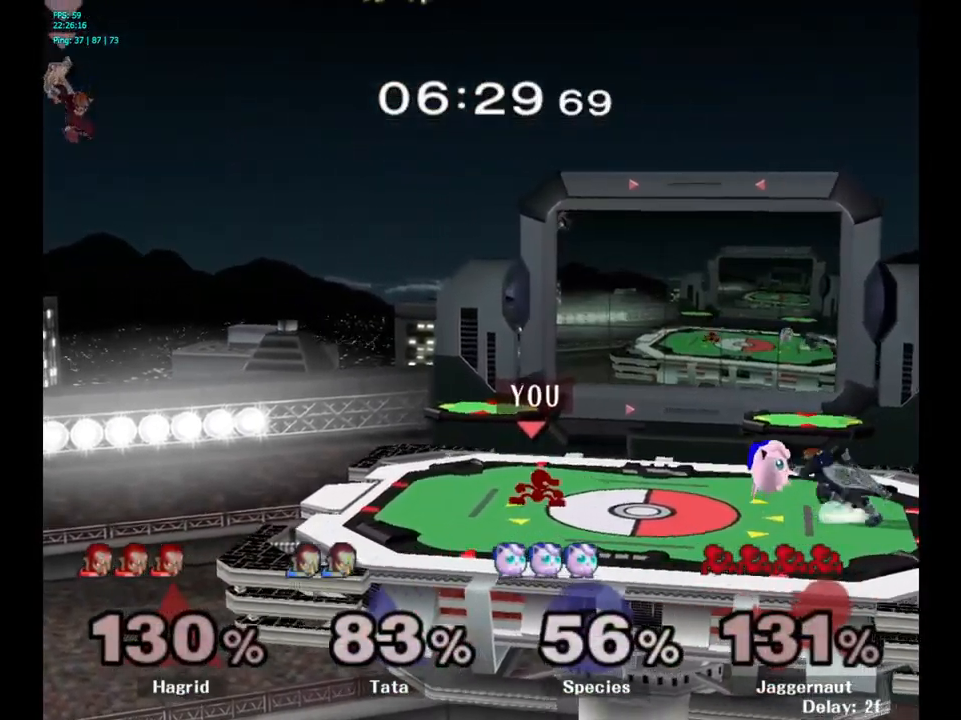
{"buttons": [], "left_stick": "right", "right_stick": "center", "events": [[50, "R1", "down"], [150, "Y", "up"], [167, "left_stick", "center"], [184, "R1", "up"], [350, "left_stick", "right"]]}
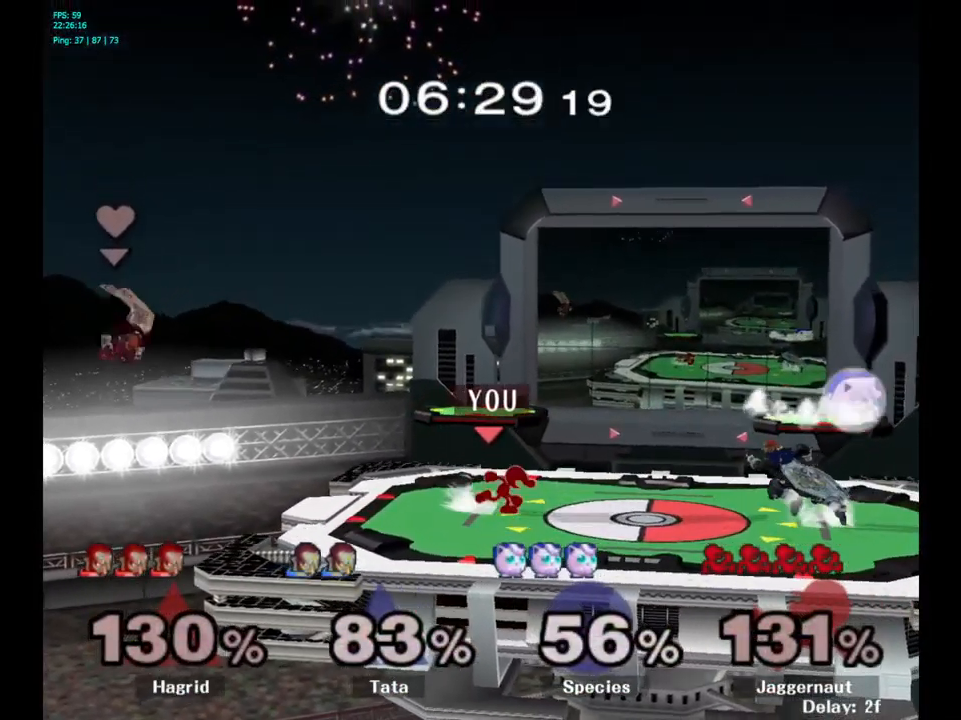
{"buttons": [], "left_stick": "right", "right_stick": "center", "events": [[184, "Y", "down"], [200, "Y", "up"], [284, "A", "down"], [417, "A", "up"]]}
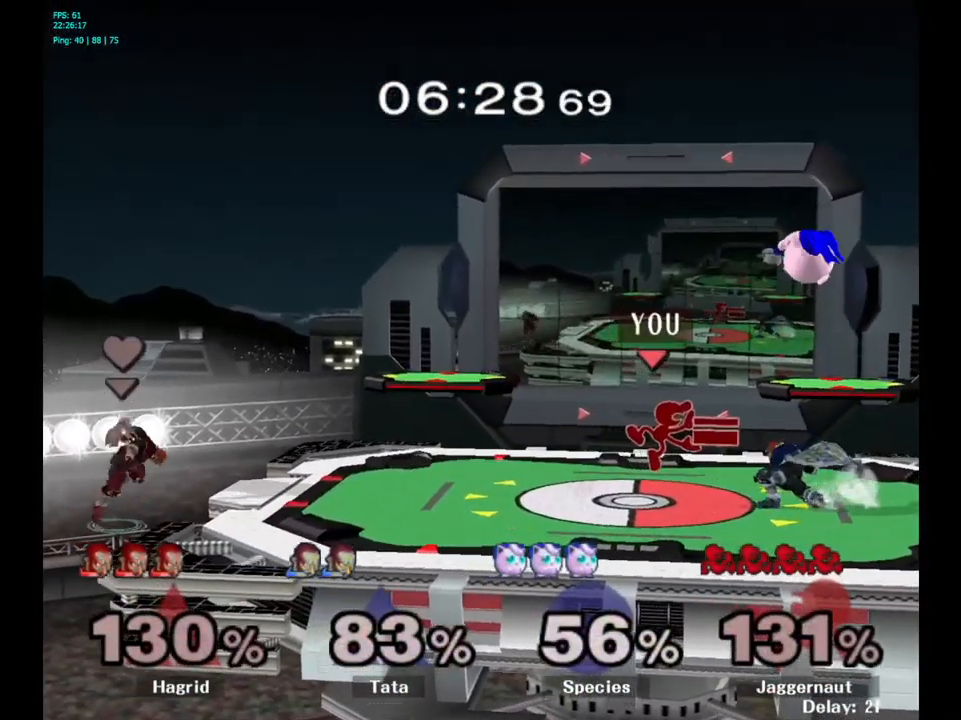
{"buttons": ["A"], "left_stick": "down", "right_stick": "center", "events": [[100, "left_stick", "down-right"], [167, "R1", "down"], [200, "left_stick", "down"], [351, "R1", "up"], [434, "A", "down"]]}
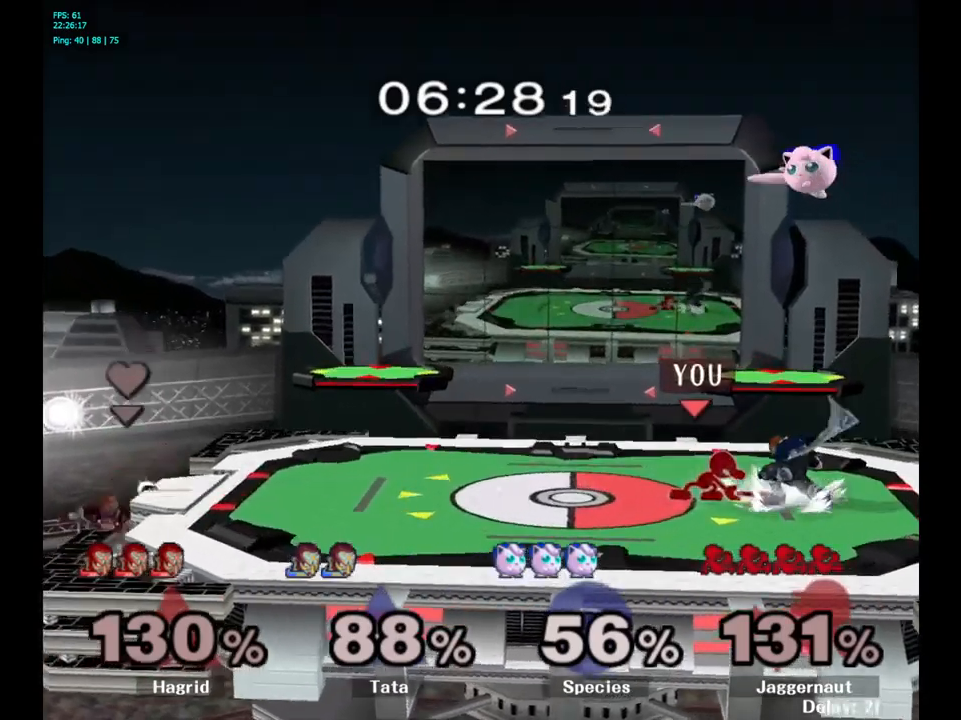
{"buttons": [], "left_stick": "center", "right_stick": "center", "events": [[33, "A", "up"], [100, "A", "down"], [183, "A", "up"], [250, "left_stick", "center"]]}
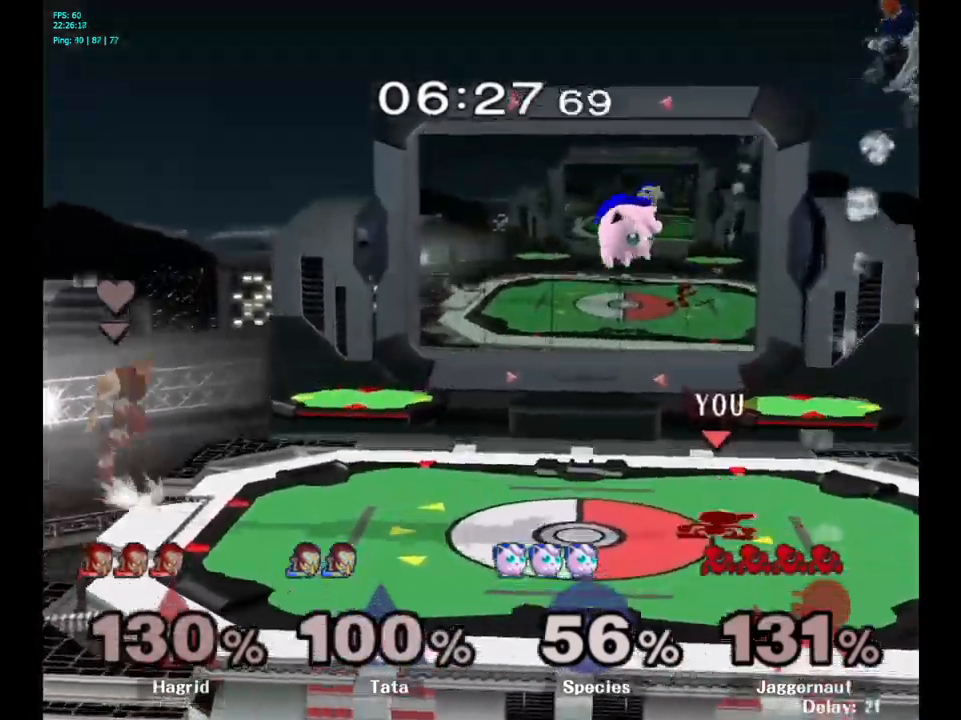
{"buttons": [], "left_stick": "center", "right_stick": "center", "events": [[16, "left_stick", "right"], [216, "left_stick", "down"], [233, "Y", "down"], [283, "R1", "down"], [400, "Y", "up"], [416, "R1", "up"], [433, "left_stick", "center"]]}
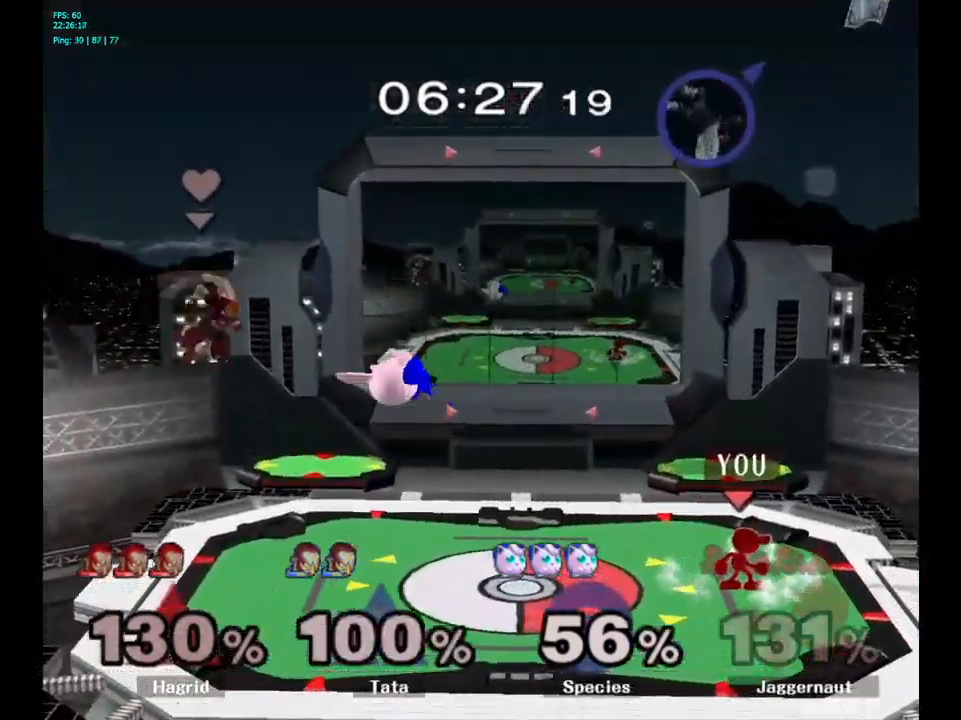
{"buttons": ["Y", "R1"], "left_stick": "down-right", "right_stick": "center", "events": [[133, "left_stick", "left"], [250, "left_stick", "center"], [433, "Y", "down"], [433, "left_stick", "down-right"], [466, "R1", "down"]]}
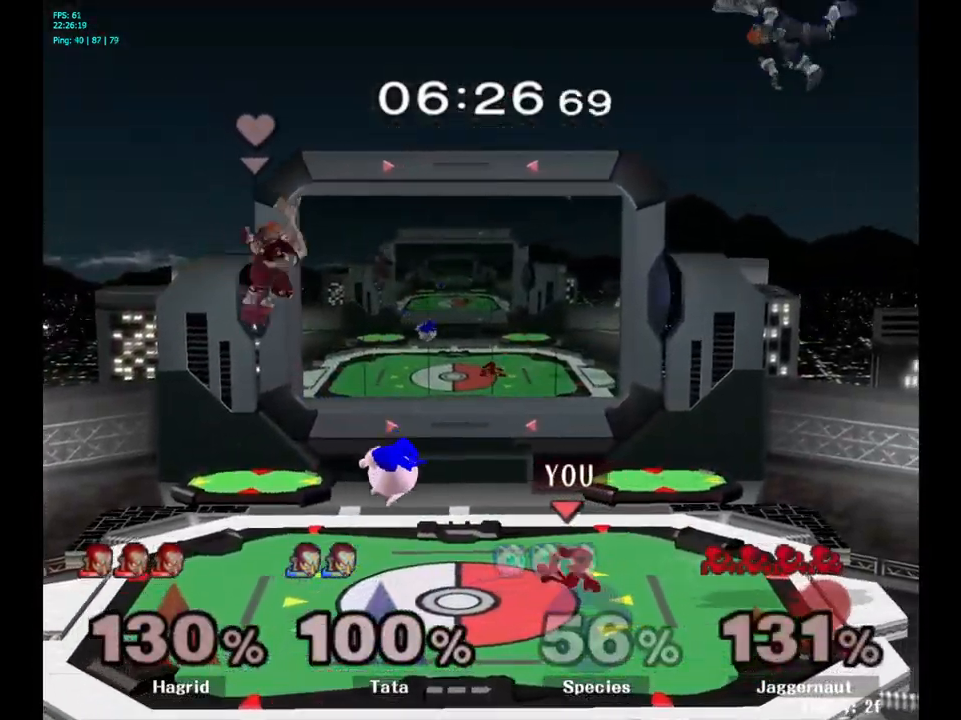
{"buttons": [], "left_stick": "down", "right_stick": "center", "events": [[83, "Y", "up"], [116, "R1", "up"], [116, "left_stick", "center"], [383, "left_stick", "down"]]}
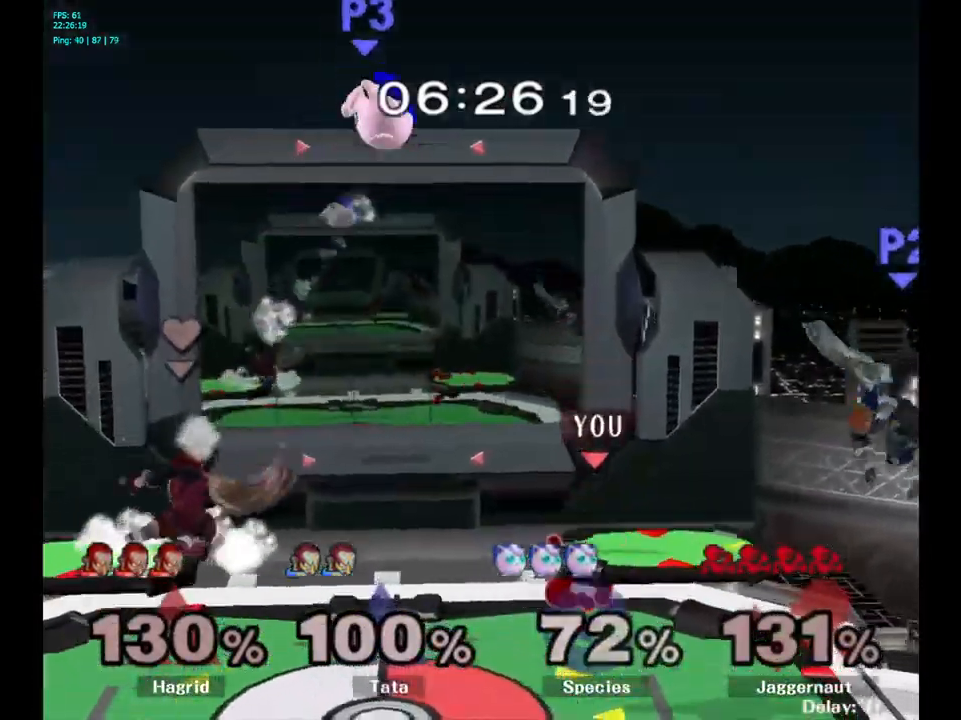
{"buttons": [], "left_stick": "right", "right_stick": "center", "events": [[200, "left_stick", "center"], [383, "left_stick", "right"]]}
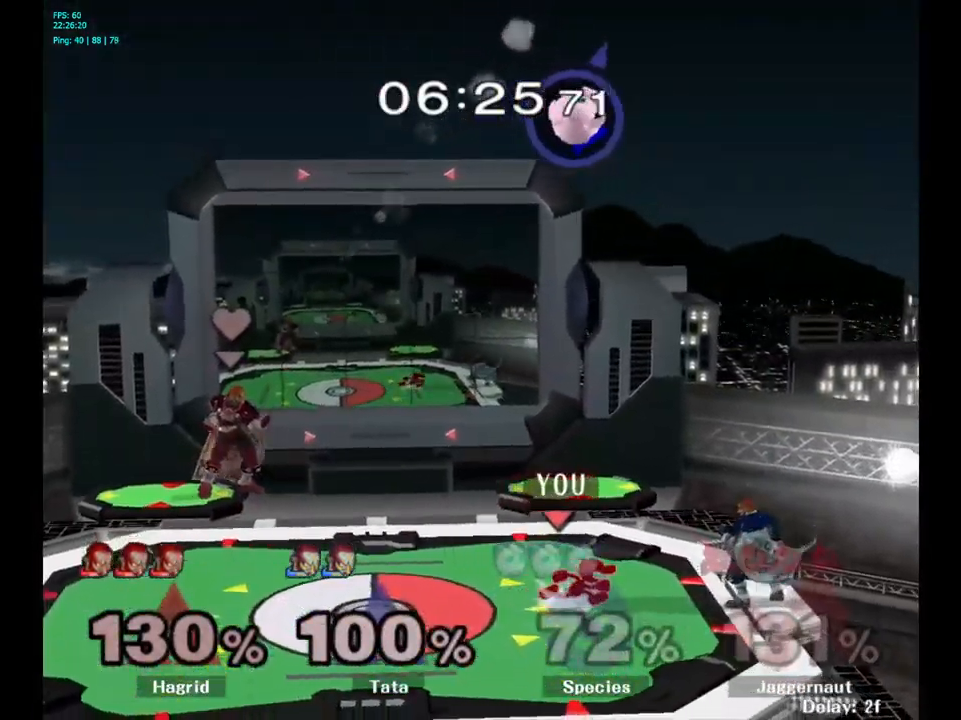
{"buttons": [], "left_stick": "right", "right_stick": "center", "events": [[100, "B", "down"], [300, "B", "up"]]}
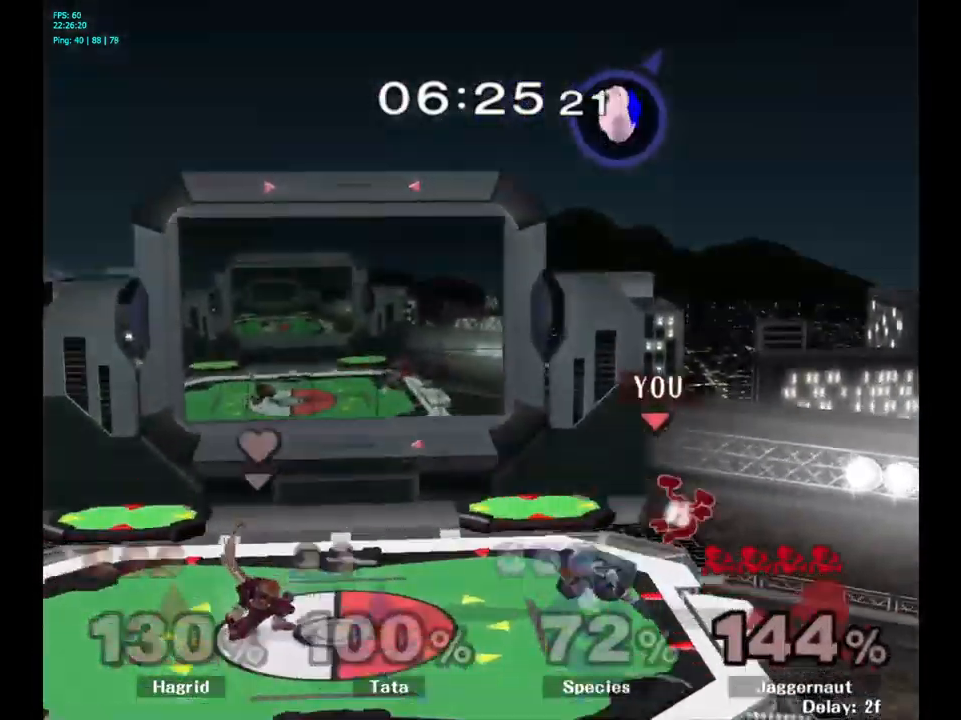
{"buttons": ["Y"], "left_stick": "left", "right_stick": "center", "events": [[50, "left_stick", "center"], [400, "left_stick", "left"], [483, "Y", "down"]]}
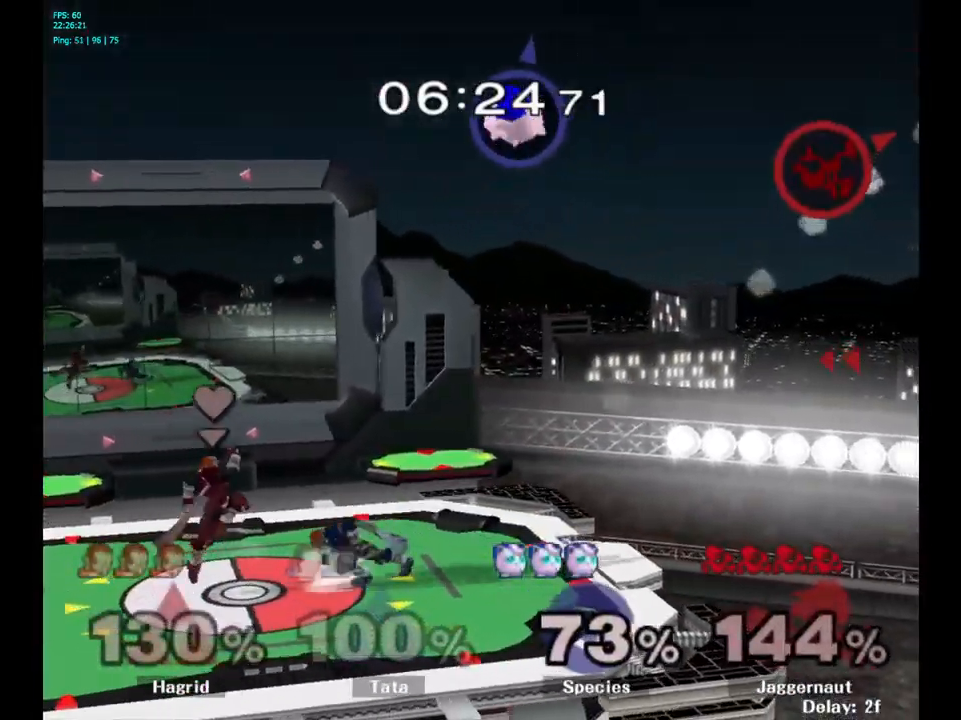
{"buttons": ["Y"], "left_stick": "left", "right_stick": "center", "events": [[83, "Y", "up"], [166, "Y", "down"], [266, "Y", "up"], [316, "Y", "down"], [416, "Y", "up"], [500, "Y", "down"]]}
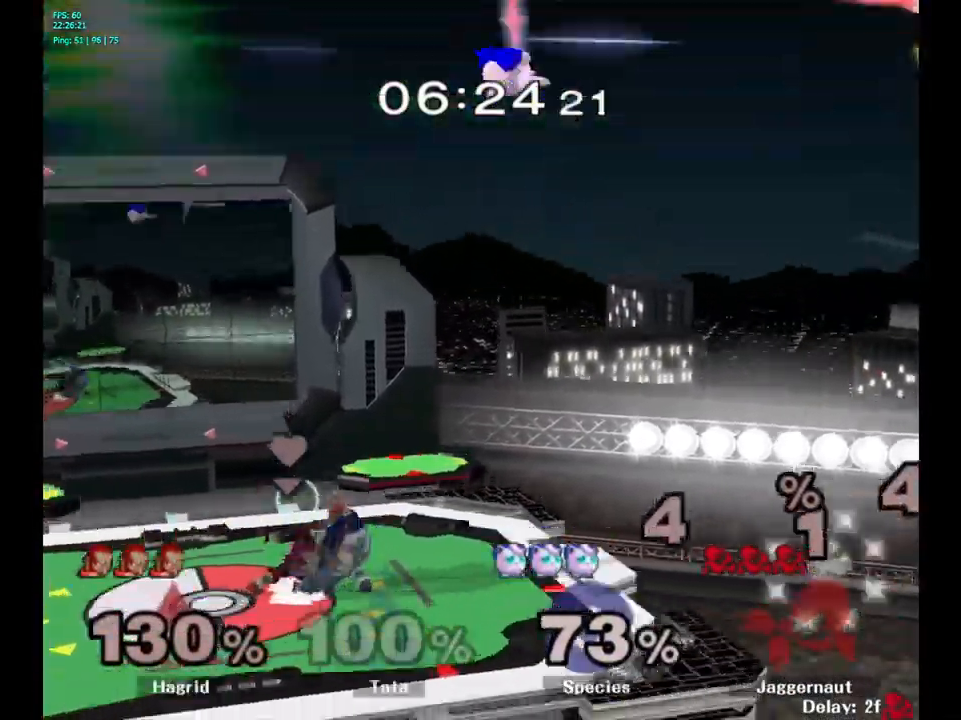
{"buttons": [], "left_stick": "center", "right_stick": "center", "events": [[100, "Y", "up"], [300, "left_stick", "center"]]}
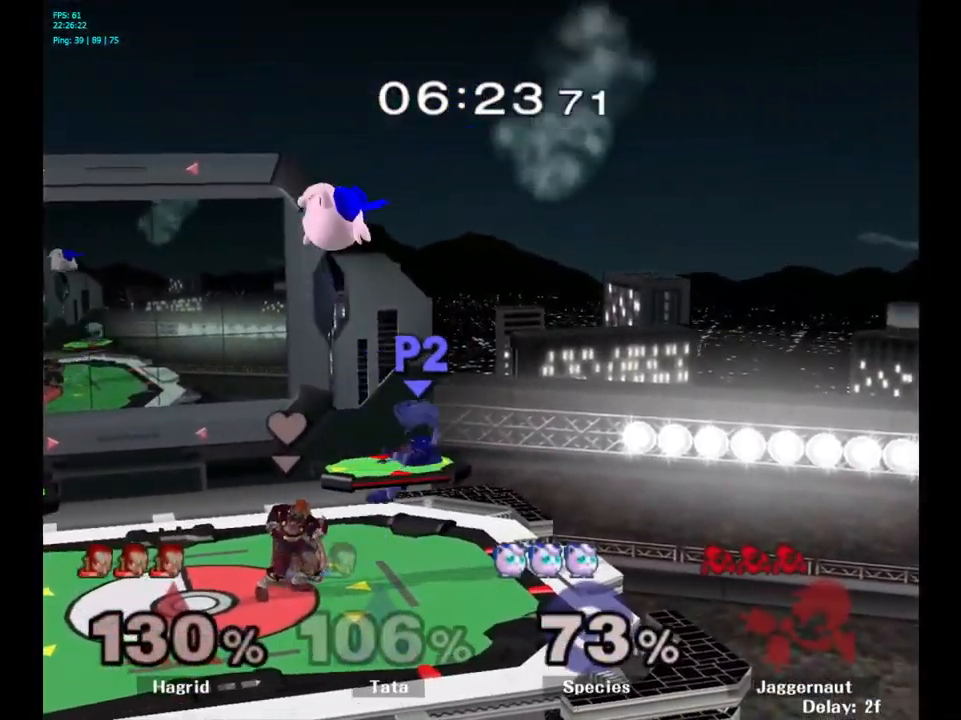
{"buttons": [], "left_stick": "center", "right_stick": "center", "events": []}
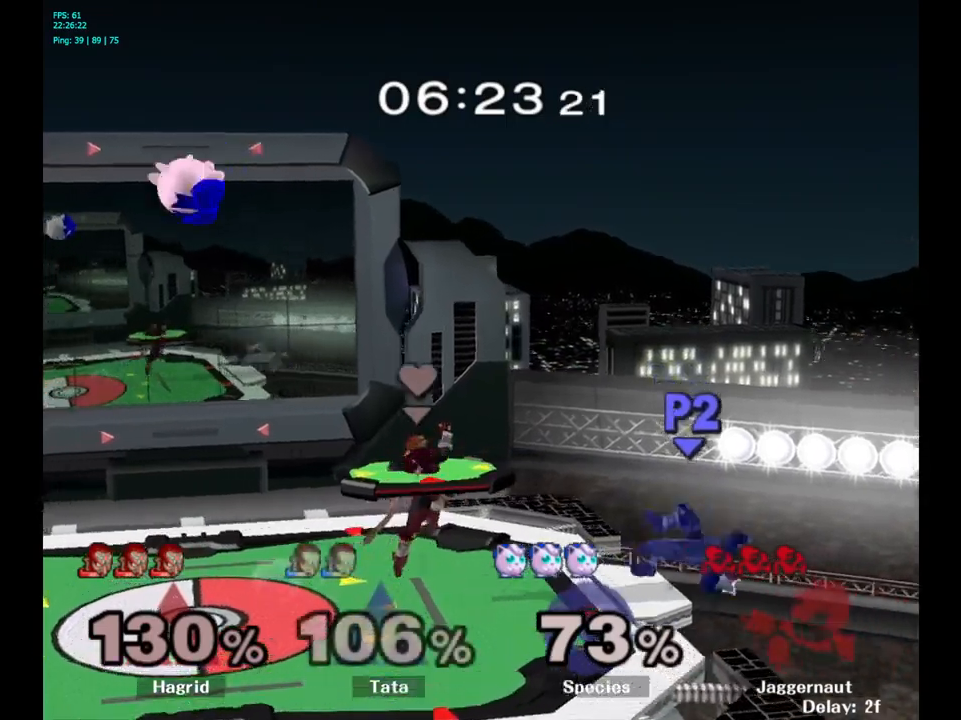
{"buttons": [], "left_stick": "left", "right_stick": "center", "events": [[267, "left_stick", "left"]]}
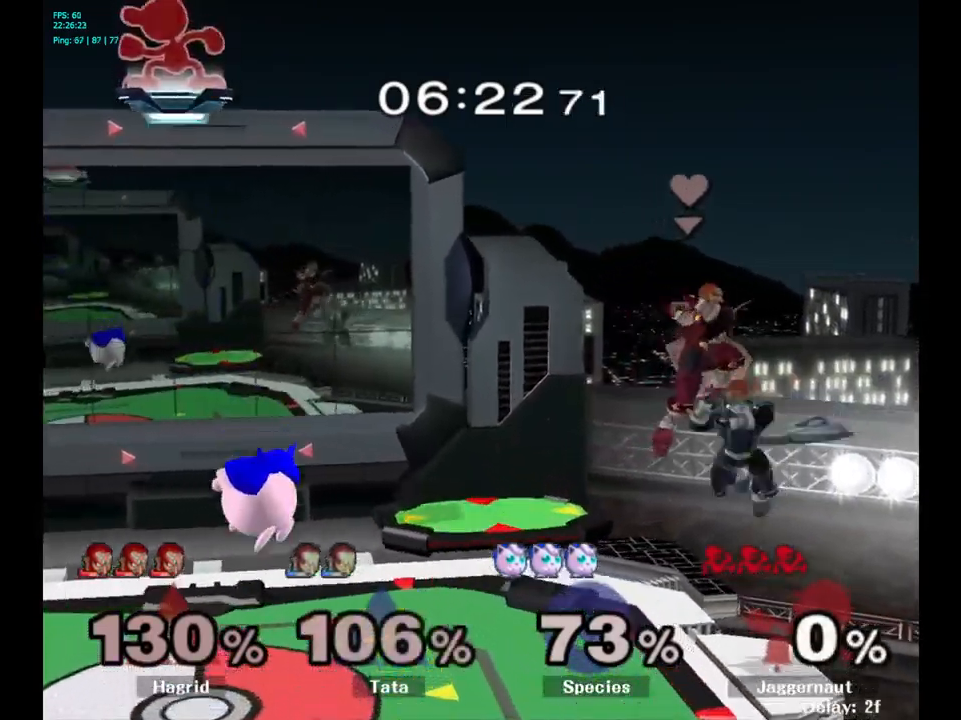
{"buttons": [], "left_stick": "right", "right_stick": "center", "events": [[17, "left_stick", "center"], [217, "left_stick", "right"]]}
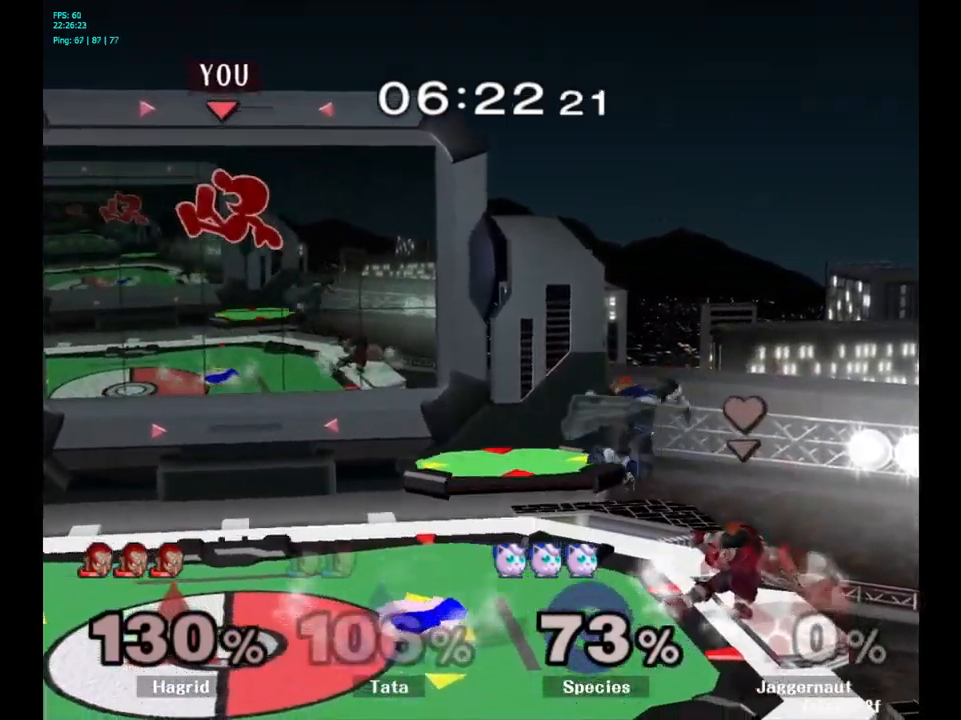
{"buttons": ["R1"], "left_stick": "right", "right_stick": "center", "events": [[150, "A", "down"], [167, "left_stick", "center"], [300, "A", "up"], [383, "left_stick", "right"], [500, "R1", "down"]]}
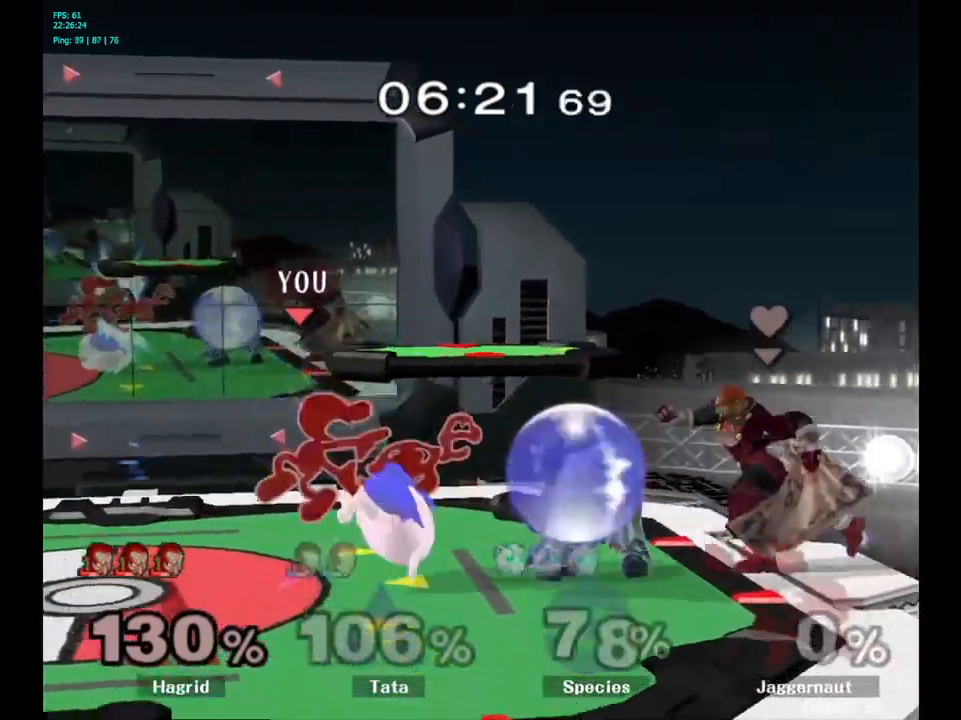
{"buttons": [], "left_stick": "center", "right_stick": "center", "events": [[167, "left_stick", "center"], [183, "R1", "up"]]}